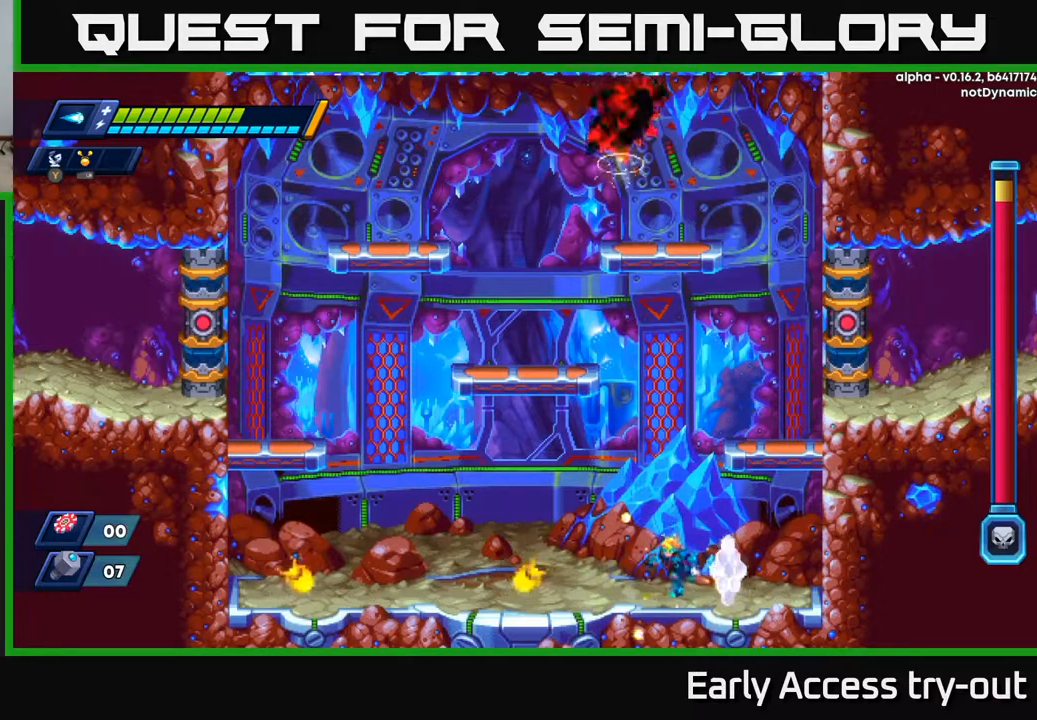
Gameplay with a controller (Xbox layout); each line is a JSON object with the inputs held at the frame after it. "events" lists button and stick changes between this image and that frame as [ms after this image, input, new state], when the widget could be followed in between. Not read: left_stick.
{"buttons": ["X"], "right_stick": "center", "events": [[67, "A", "down"], [217, "X", "up"], [250, "DPAD_LEFT", "up"], [300, "X", "down"], [317, "A", "up"], [400, "X", "up"], [433, "X", "down"]]}
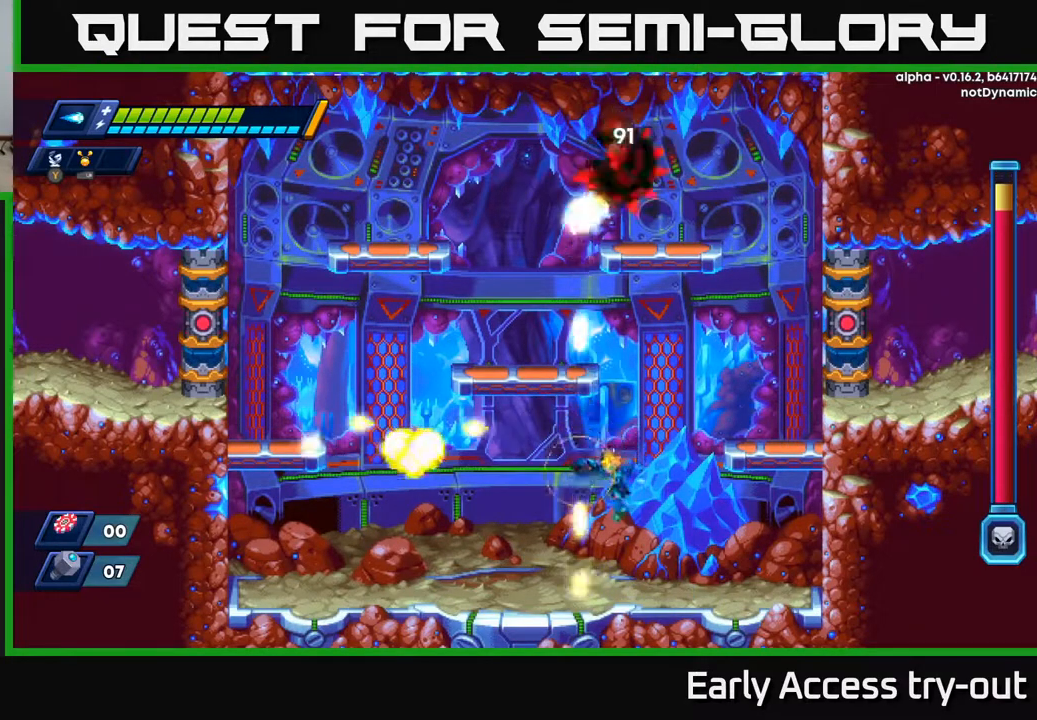
{"buttons": ["X"], "right_stick": "center", "events": [[33, "X", "up"], [83, "X", "down"], [133, "DPAD_RIGHT", "down"], [167, "X", "up"], [183, "DPAD_RIGHT", "up"], [200, "X", "down"], [300, "X", "up"], [350, "X", "down"], [417, "X", "up"], [483, "X", "down"]]}
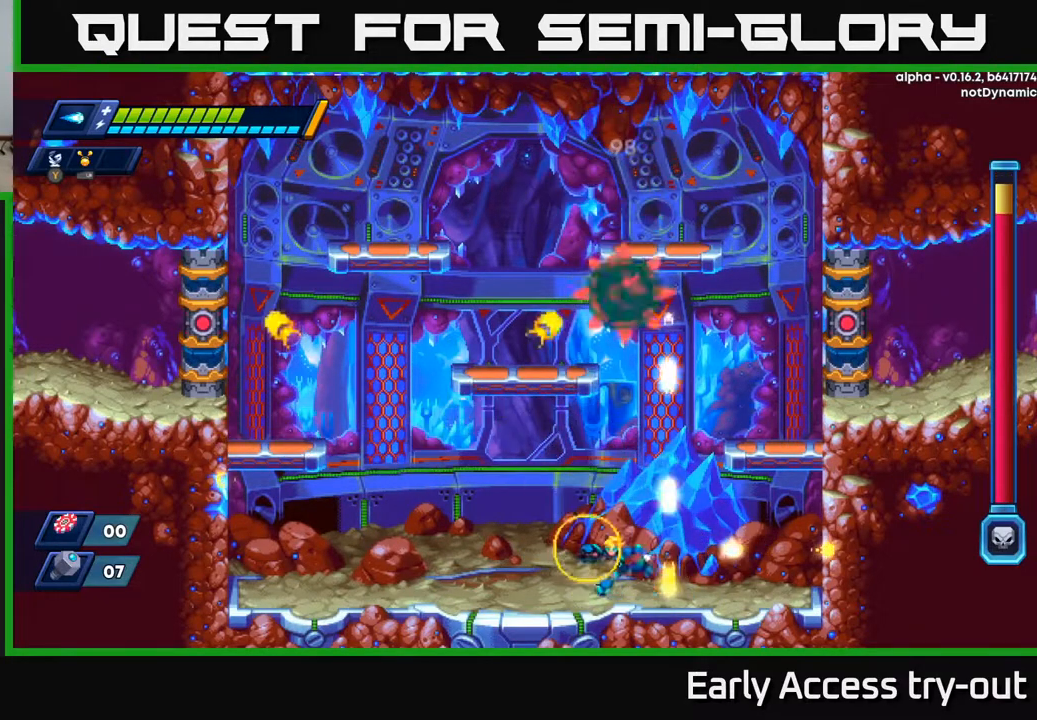
{"buttons": ["X", "DPAD_LEFT"], "right_stick": "center", "events": [[17, "DPAD_LEFT", "down"], [67, "X", "up"], [117, "X", "down"], [267, "A", "down"], [300, "A", "up"]]}
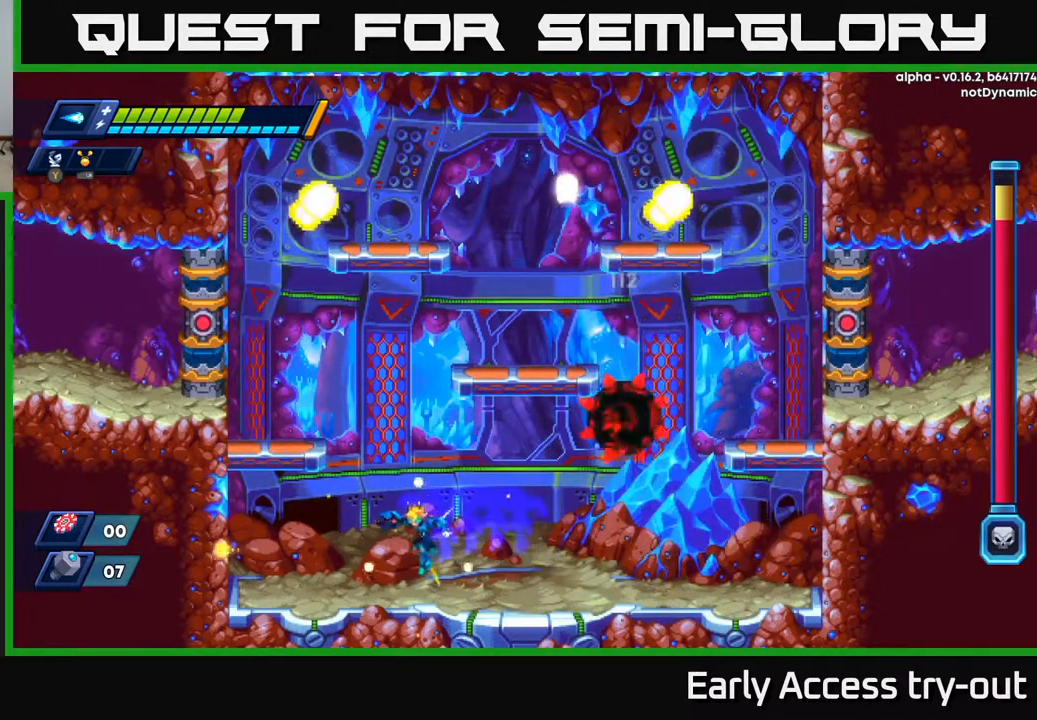
{"buttons": ["X", "DPAD_RIGHT"], "right_stick": "center", "events": [[400, "DPAD_LEFT", "up"], [417, "DPAD_RIGHT", "down"]]}
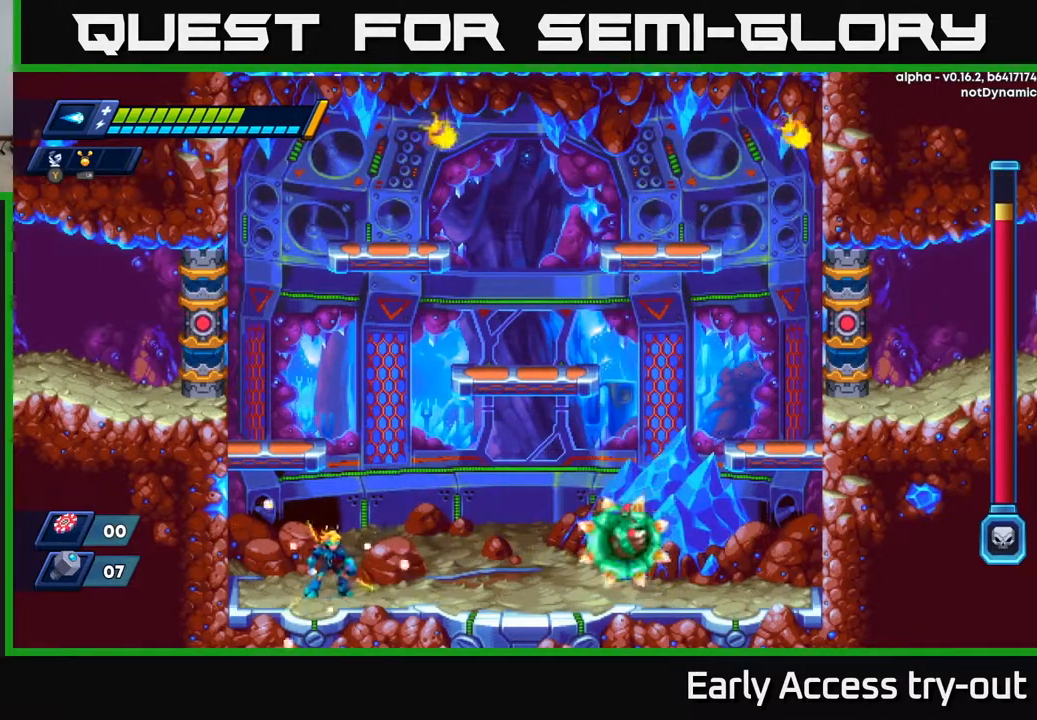
{"buttons": ["A", "X", "DPAD_LEFT"], "right_stick": "center", "events": [[17, "DPAD_RIGHT", "up"], [100, "X", "up"], [183, "X", "down"], [283, "A", "down"], [350, "DPAD_LEFT", "down"]]}
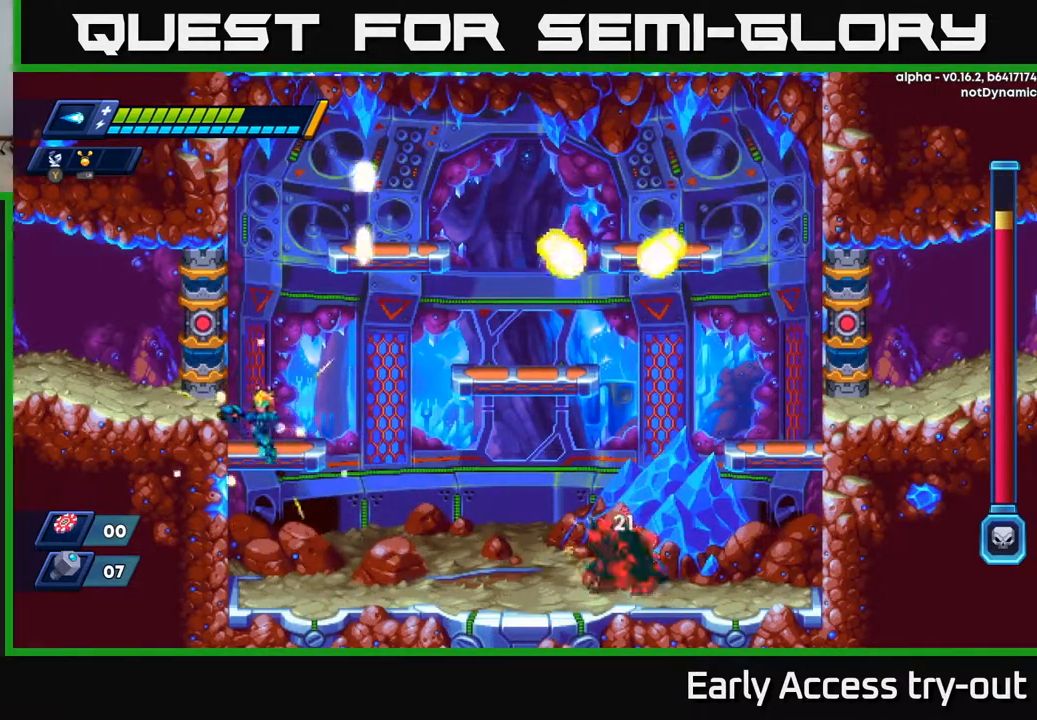
{"buttons": ["X", "DPAD_RIGHT"], "right_stick": "center", "events": [[100, "A", "up"], [117, "DPAD_LEFT", "up"], [133, "DPAD_RIGHT", "down"]]}
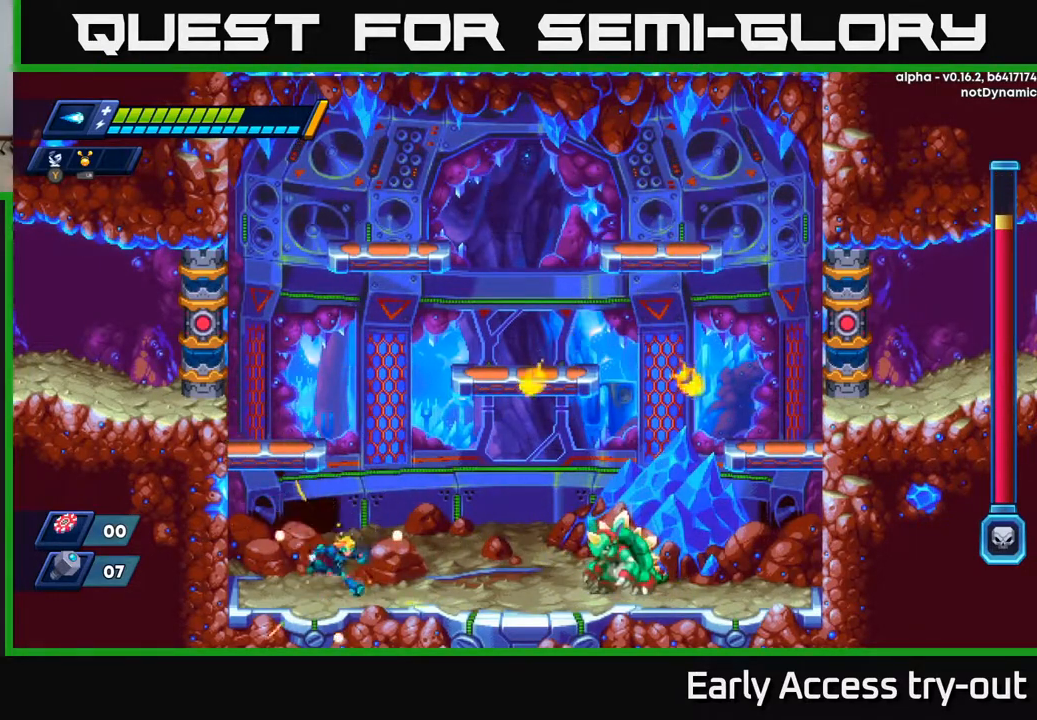
{"buttons": ["X", "DPAD_RIGHT"], "right_stick": "center", "events": [[200, "DPAD_RIGHT", "up"], [250, "X", "up"], [283, "DPAD_RIGHT", "down"], [300, "X", "down"], [400, "X", "up"], [450, "X", "down"]]}
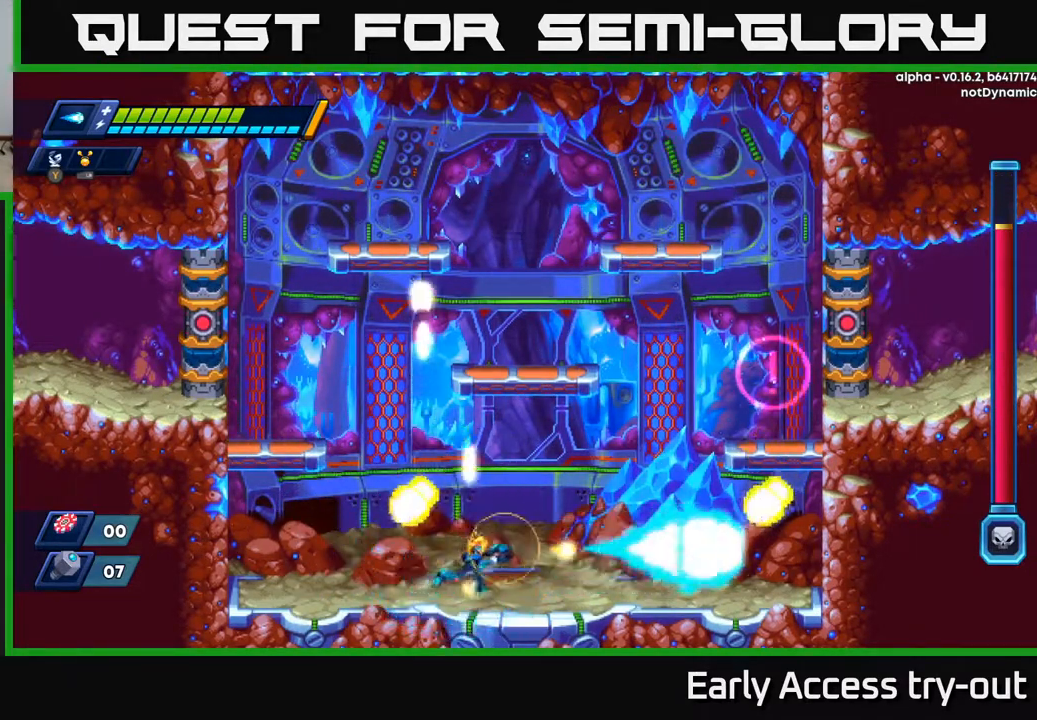
{"buttons": ["DPAD_LEFT"], "right_stick": "center", "events": [[33, "X", "up"], [83, "DPAD_RIGHT", "up"], [83, "X", "down"], [167, "X", "up"], [217, "X", "down"], [350, "DPAD_LEFT", "down"], [417, "X", "up"]]}
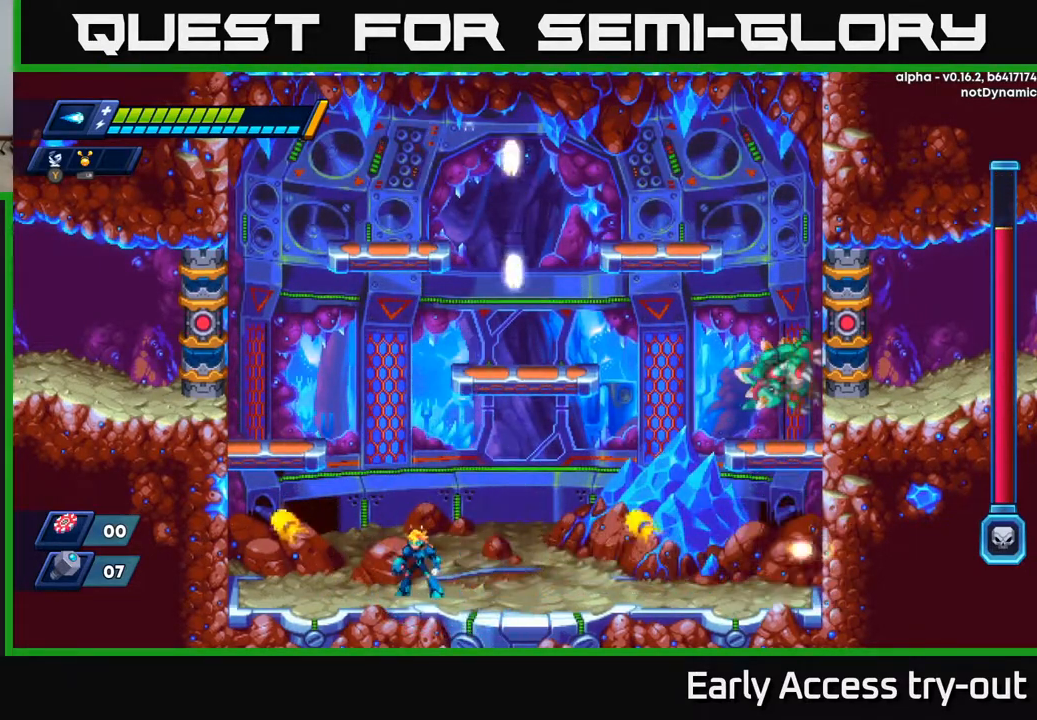
{"buttons": ["X", "DPAD_RIGHT"], "right_stick": "center", "events": [[33, "DPAD_LEFT", "up"], [433, "DPAD_RIGHT", "down"], [450, "X", "down"]]}
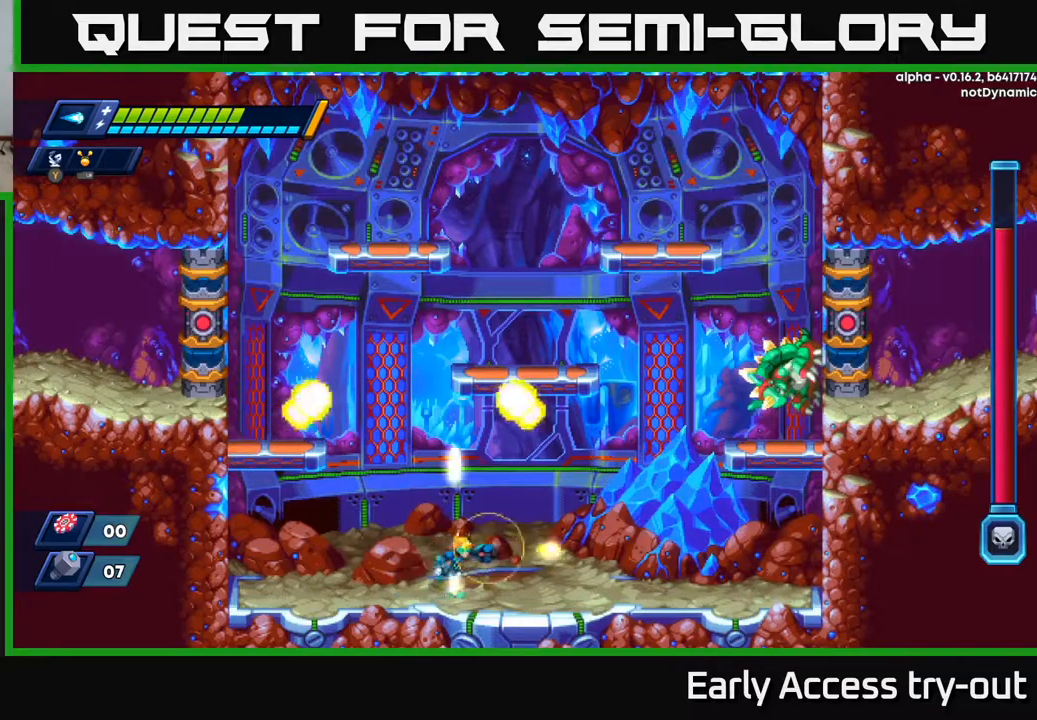
{"buttons": ["X", "DPAD_RIGHT"], "right_stick": "center", "events": []}
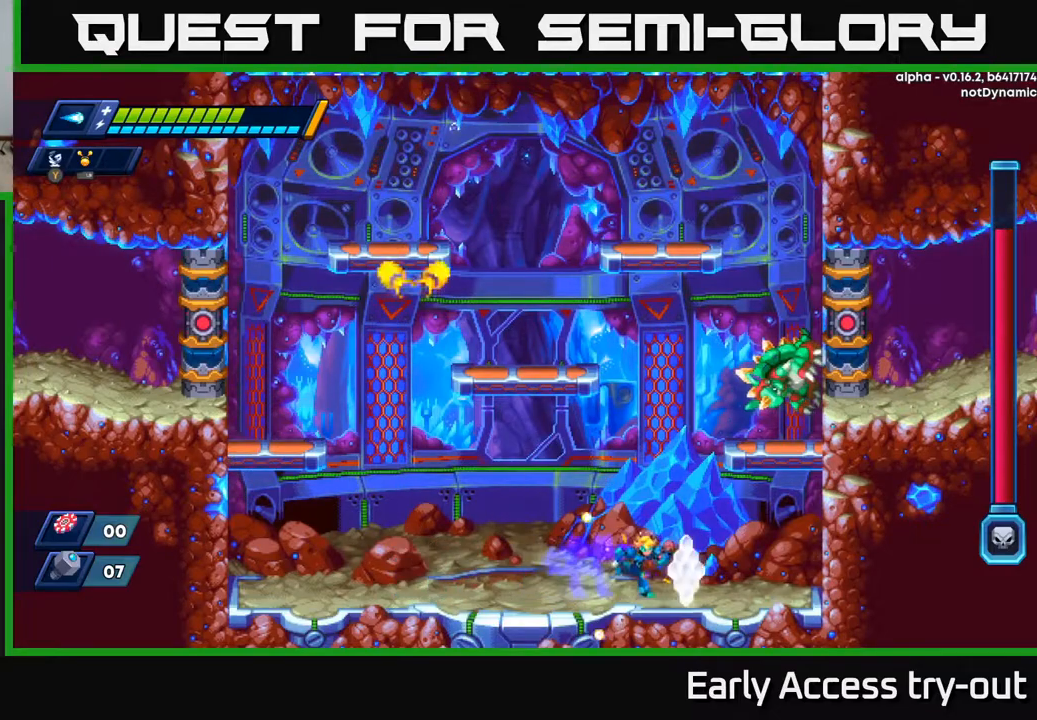
{"buttons": ["Y", "DPAD_RIGHT"], "right_stick": "center", "events": [[400, "X", "up"], [450, "Y", "down"]]}
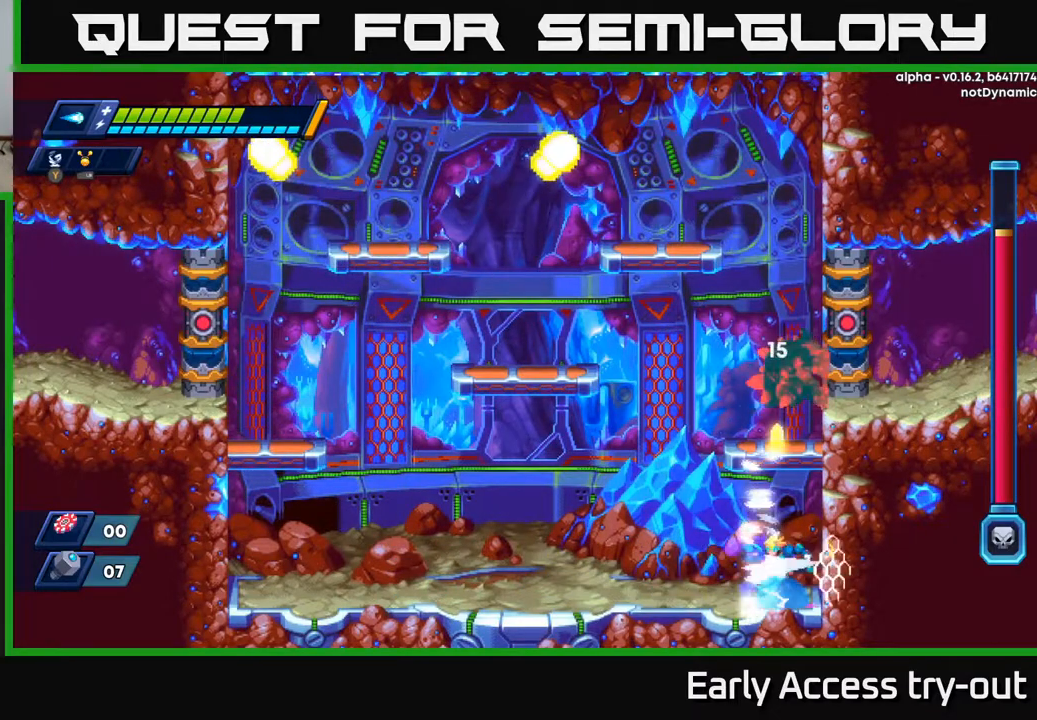
{"buttons": ["DPAD_UP", "DPAD_LEFT"], "right_stick": "center", "events": [[17, "DPAD_RIGHT", "up"], [50, "DPAD_LEFT", "down"], [50, "Y", "up"], [200, "DPAD_UP", "down"]]}
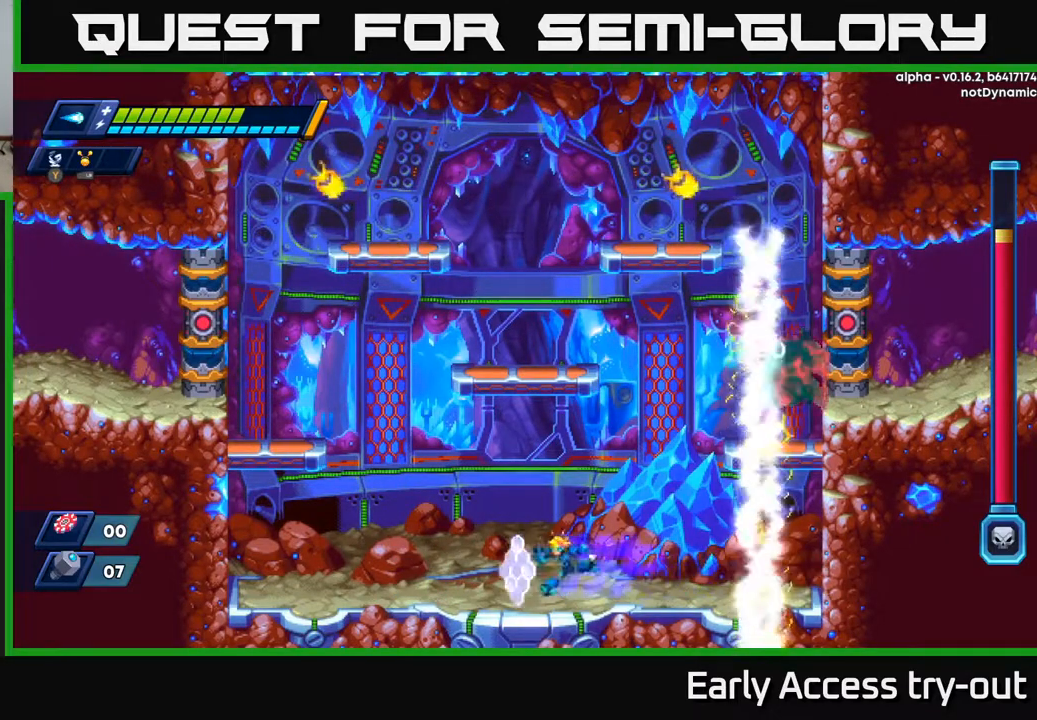
{"buttons": ["X", "DPAD_LEFT"], "right_stick": "center", "events": [[183, "DPAD_UP", "up"], [233, "DPAD_UP", "down"], [250, "DPAD_UP", "up"], [267, "X", "down"], [300, "A", "down"], [400, "A", "up"]]}
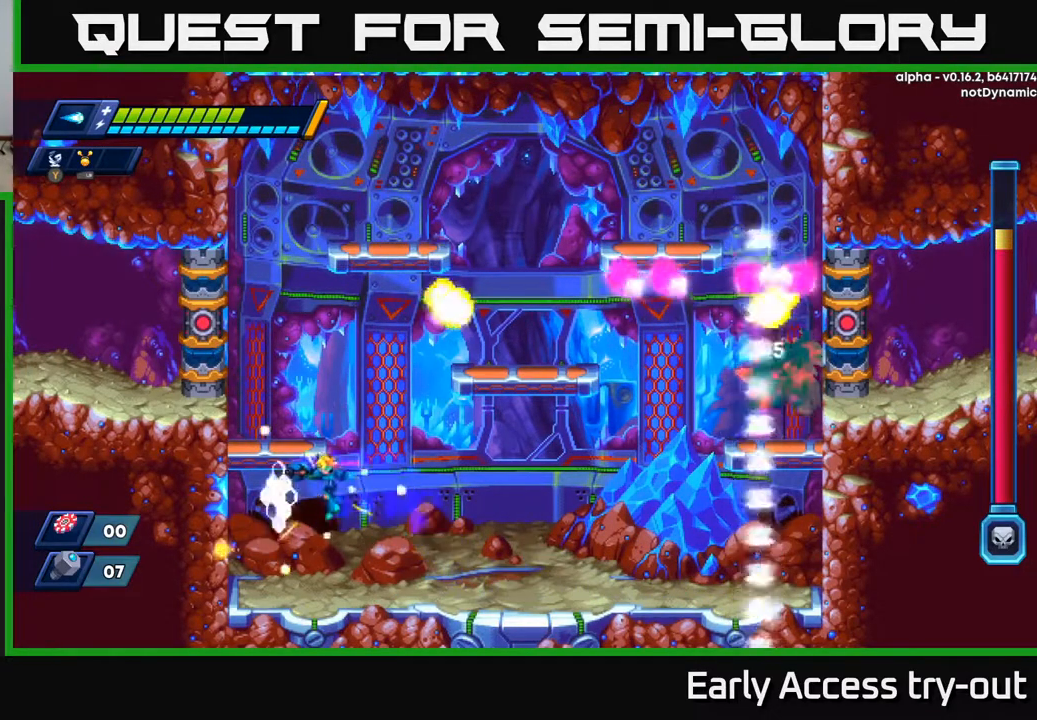
{"buttons": ["X"], "right_stick": "center", "events": [[183, "DPAD_LEFT", "up"], [217, "DPAD_RIGHT", "down"], [433, "DPAD_RIGHT", "up"]]}
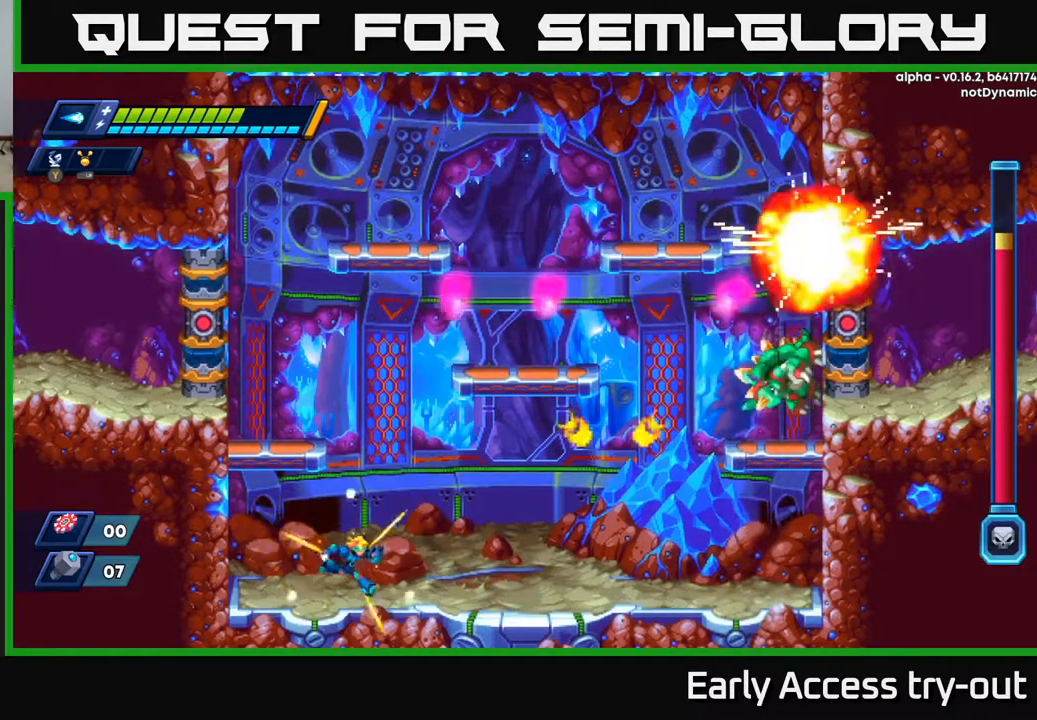
{"buttons": ["X"], "right_stick": "center", "events": [[33, "DPAD_RIGHT", "down"], [500, "DPAD_RIGHT", "up"]]}
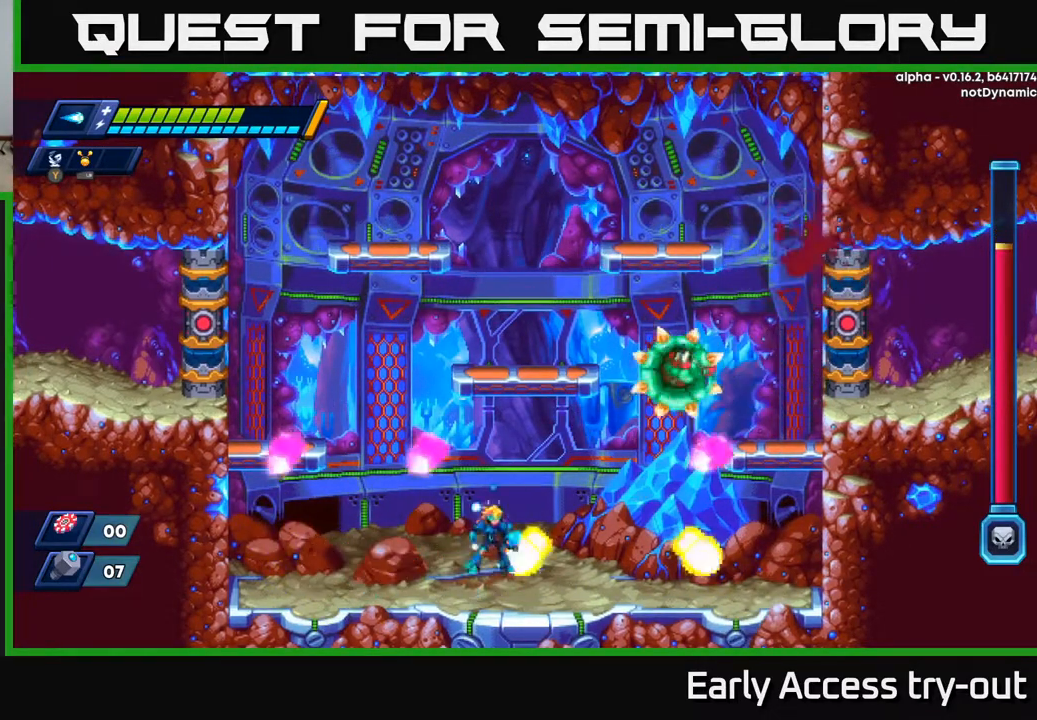
{"buttons": ["X"], "right_stick": "center", "events": [[33, "A", "down"], [267, "X", "up"], [383, "X", "down"], [400, "A", "up"]]}
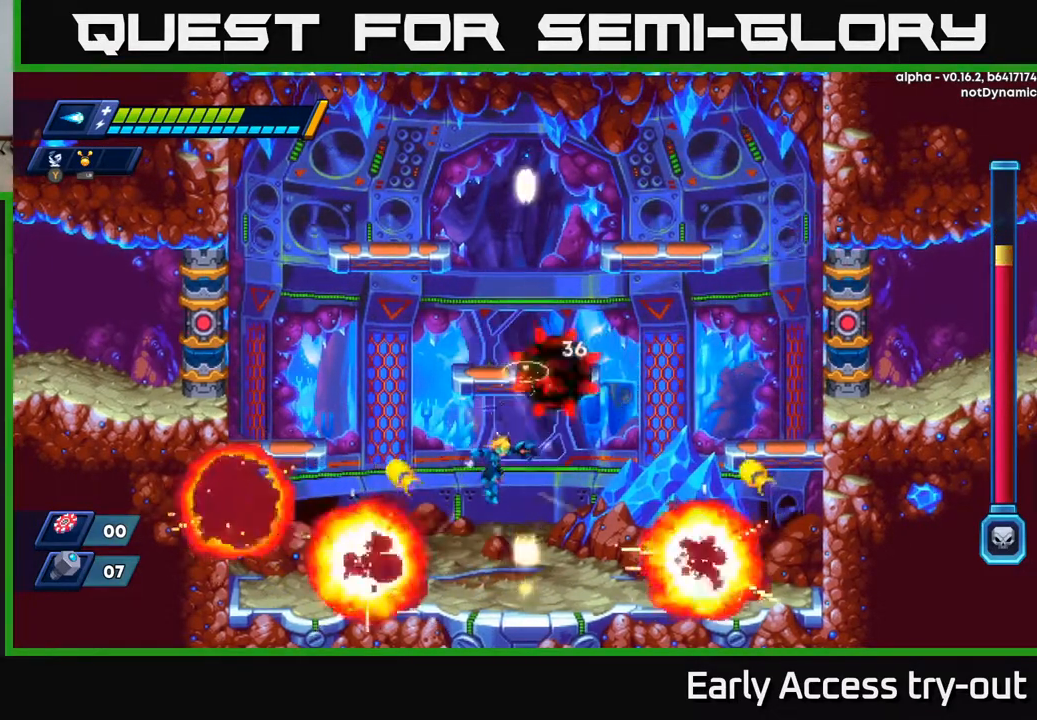
{"buttons": ["X"], "right_stick": "center", "events": [[33, "DPAD_RIGHT", "down"], [83, "DPAD_RIGHT", "up"], [317, "DPAD_RIGHT", "down"], [500, "DPAD_RIGHT", "up"]]}
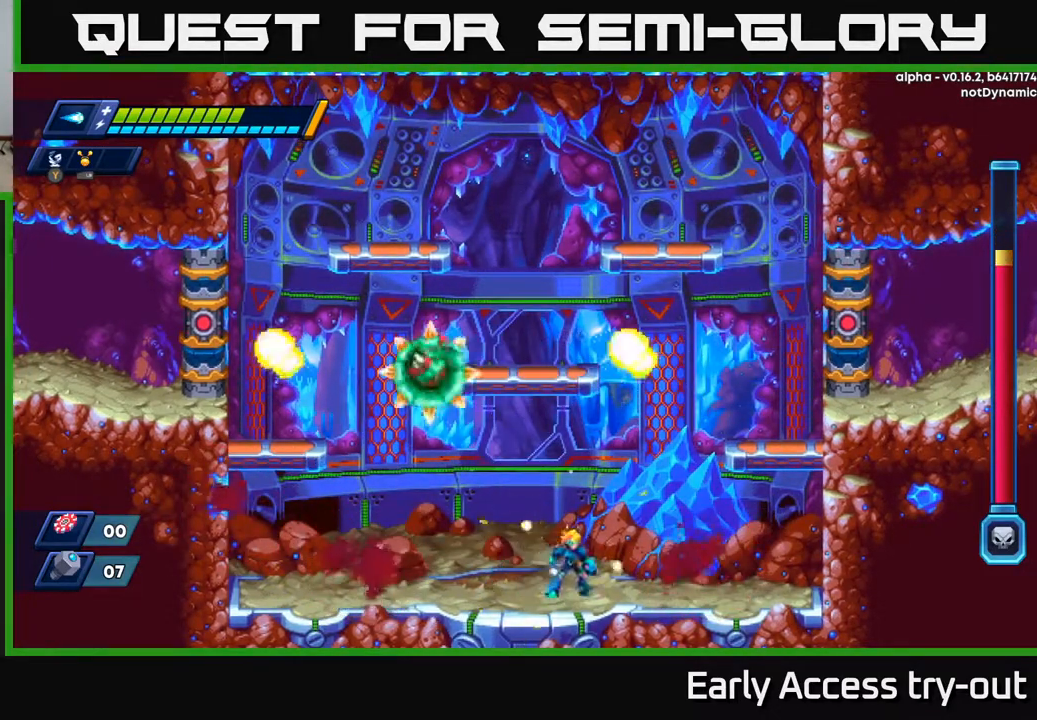
{"buttons": [], "right_stick": "center", "events": [[83, "A", "down"], [133, "DPAD_LEFT", "down"], [367, "DPAD_LEFT", "up"], [450, "X", "up"], [483, "A", "up"]]}
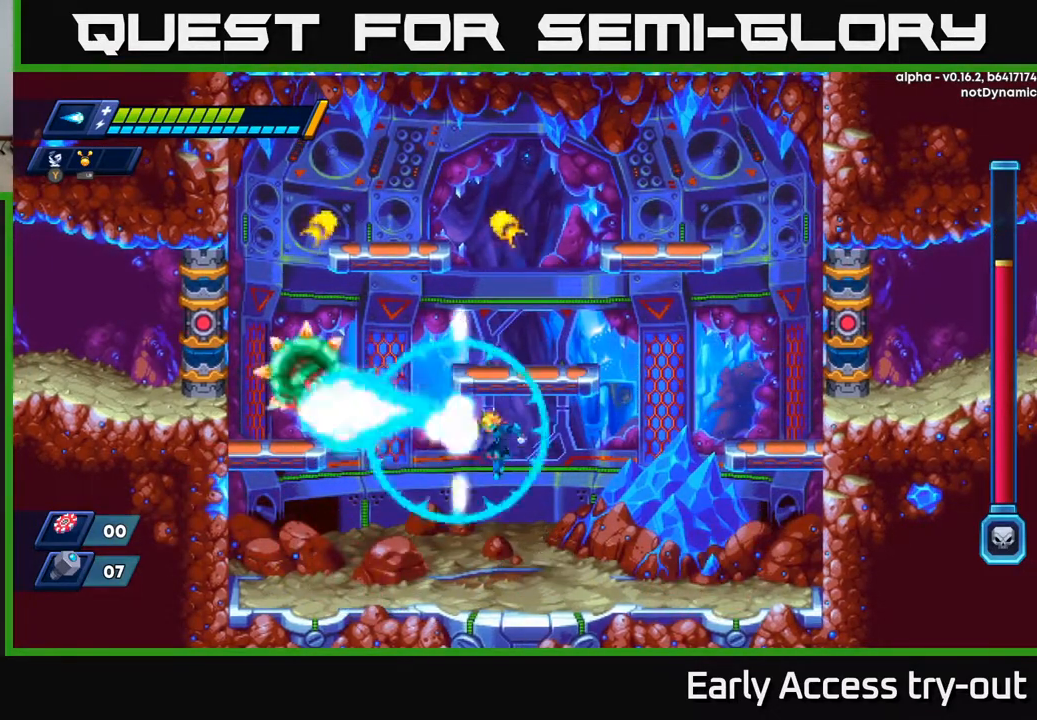
{"buttons": ["X"], "right_stick": "center", "events": [[50, "X", "down"]]}
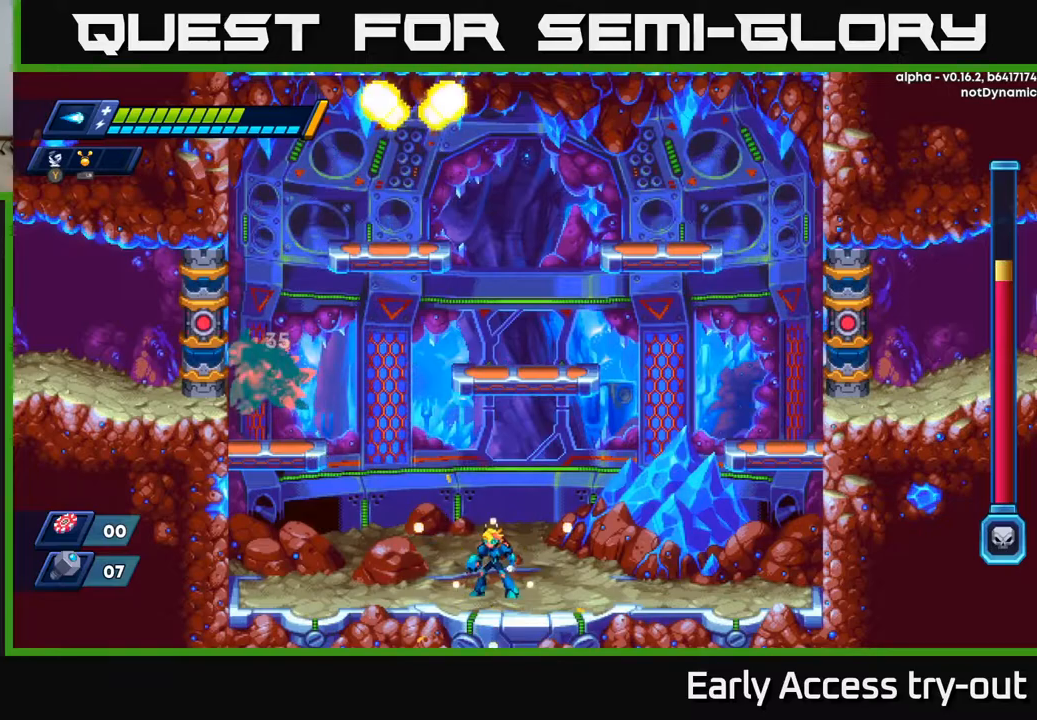
{"buttons": ["A", "X", "DPAD_LEFT"], "right_stick": "center", "events": [[333, "DPAD_LEFT", "down"], [350, "A", "down"]]}
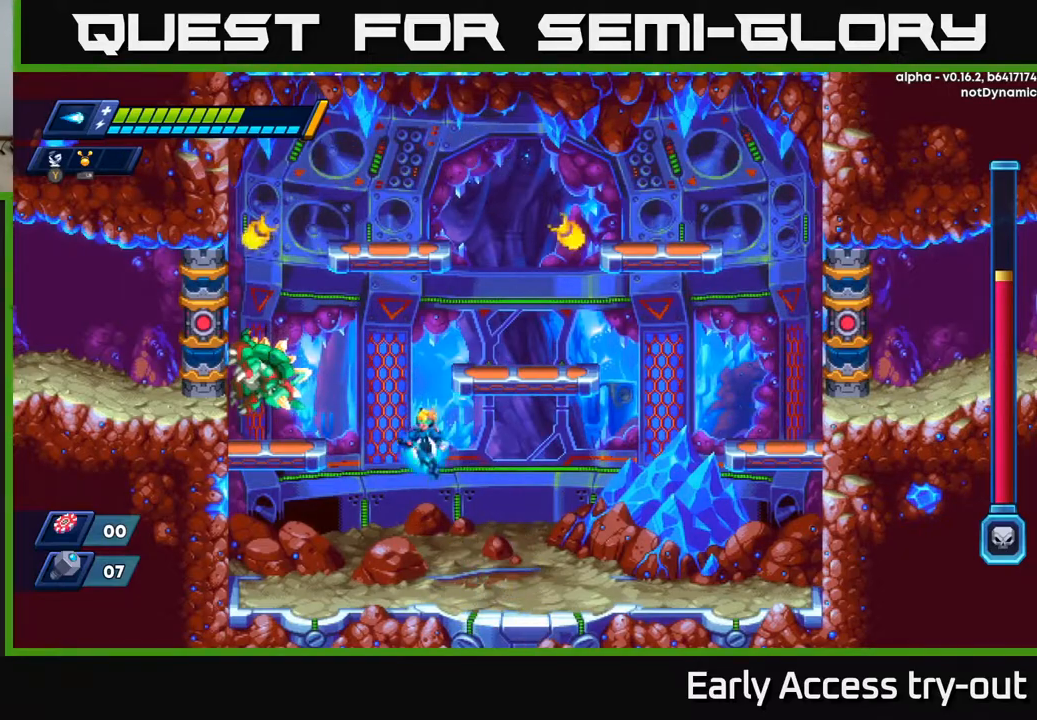
{"buttons": ["Y", "DPAD_LEFT"], "right_stick": "center", "events": [[133, "A", "up"], [150, "X", "up"], [483, "Y", "down"]]}
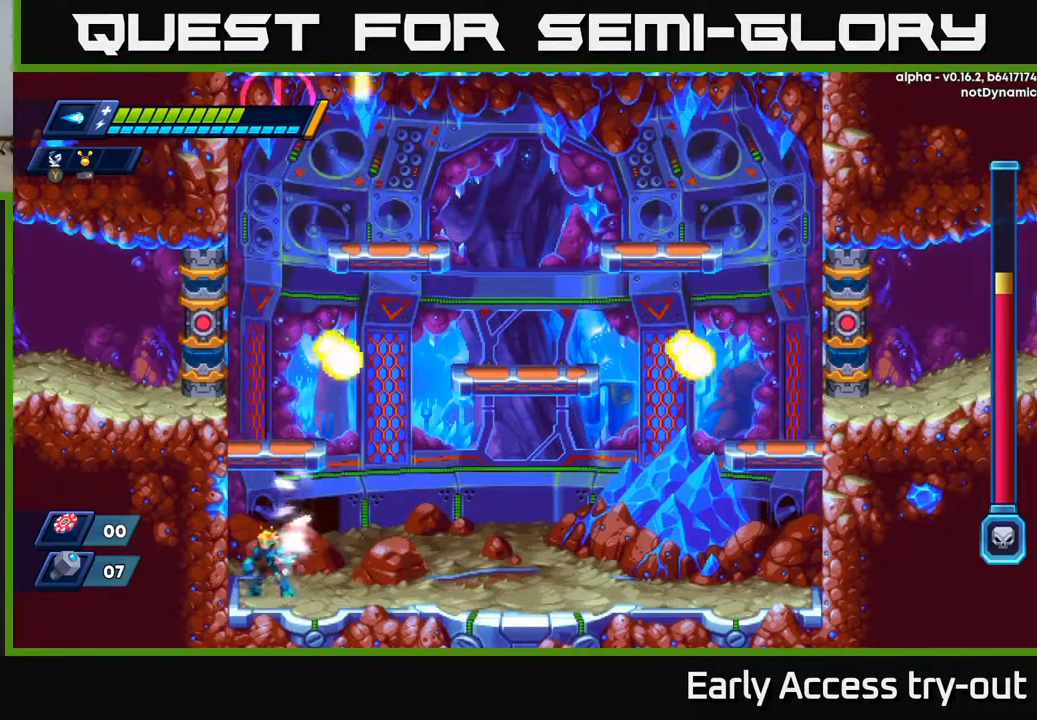
{"buttons": ["X", "DPAD_LEFT"], "right_stick": "center", "events": [[50, "DPAD_LEFT", "up"], [83, "Y", "up"], [100, "DPAD_RIGHT", "down"], [450, "DPAD_RIGHT", "up"], [450, "X", "down"], [467, "DPAD_LEFT", "down"]]}
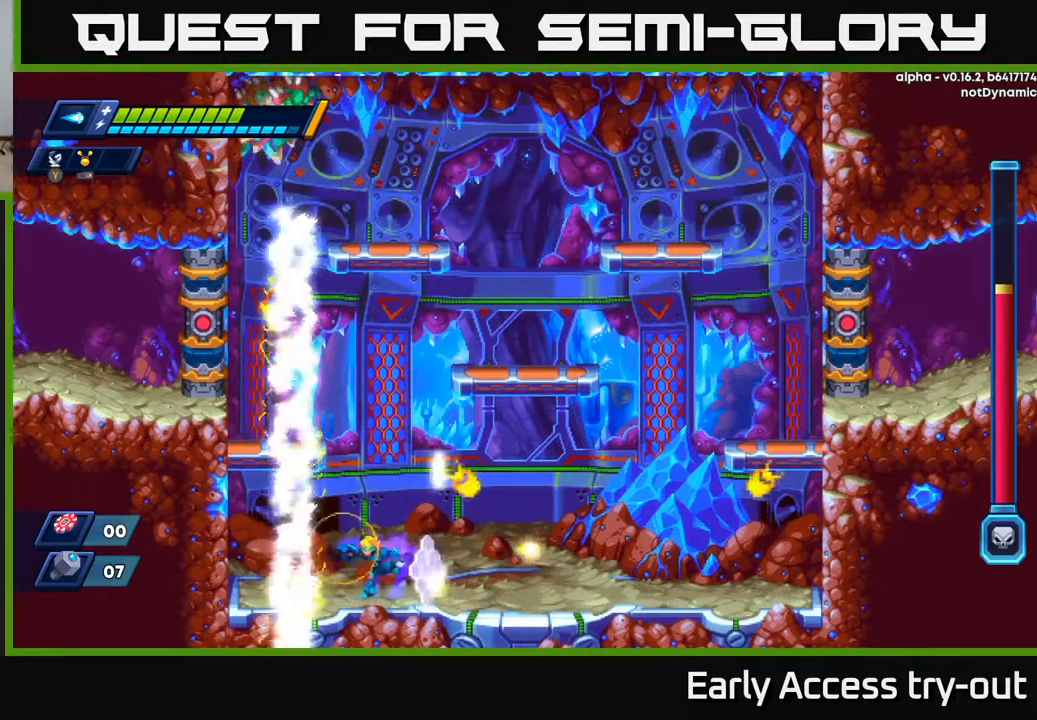
{"buttons": ["X"], "right_stick": "center", "events": [[217, "DPAD_LEFT", "up"], [283, "DPAD_RIGHT", "down"], [417, "DPAD_RIGHT", "up"]]}
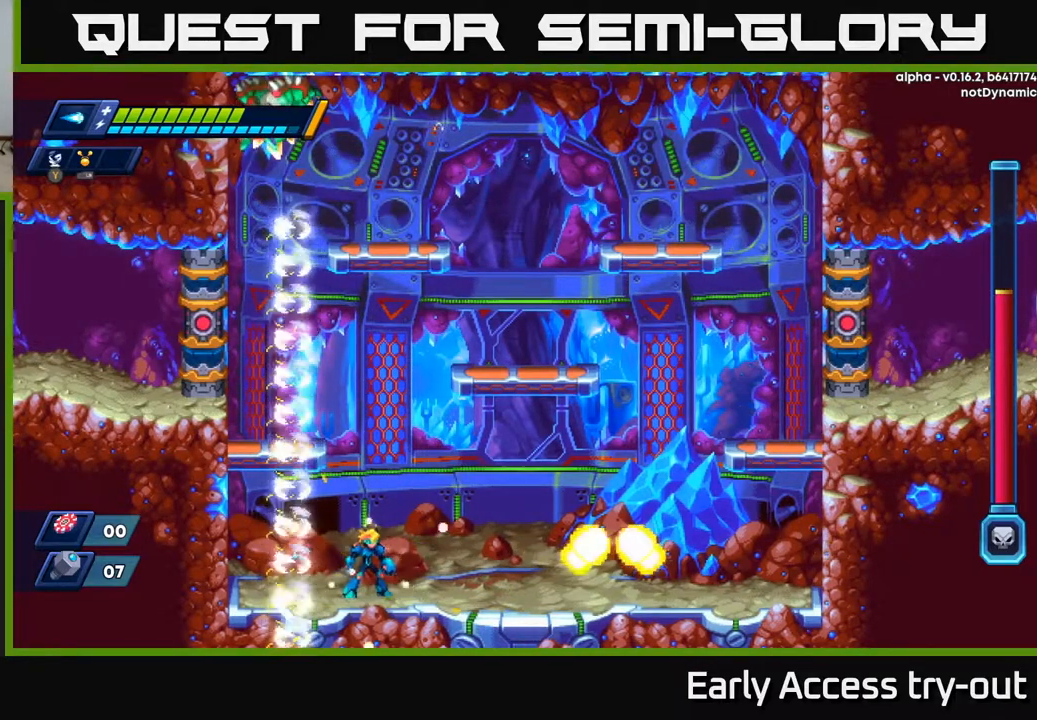
{"buttons": ["A", "X", "DPAD_LEFT"], "right_stick": "center", "events": [[250, "A", "down"], [333, "DPAD_LEFT", "down"]]}
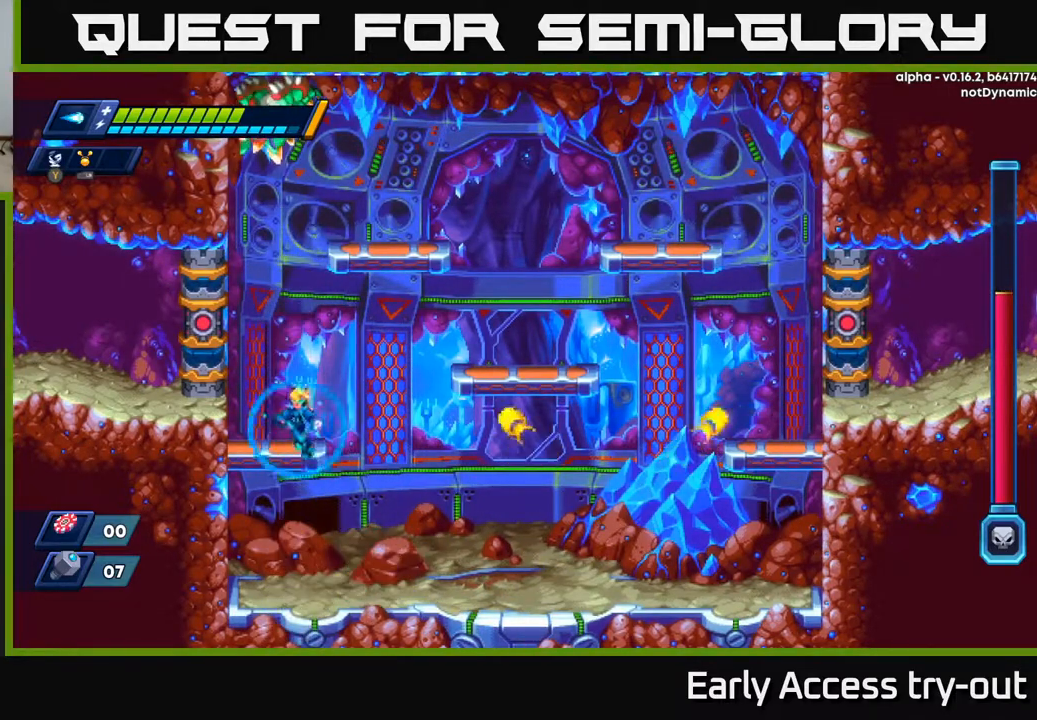
{"buttons": ["X"], "right_stick": "center", "events": [[100, "DPAD_LEFT", "up"], [133, "A", "up"], [283, "A", "down"], [450, "A", "up"]]}
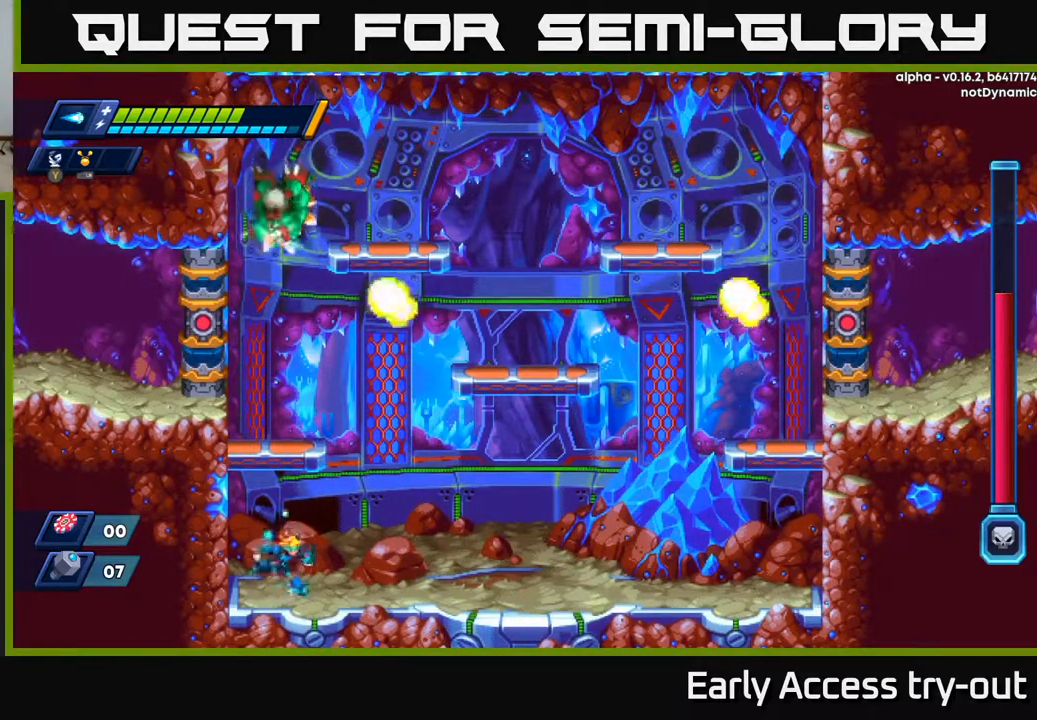
{"buttons": ["A", "X", "DPAD_LEFT"], "right_stick": "center", "events": [[50, "DPAD_RIGHT", "down"], [433, "A", "down"], [433, "DPAD_RIGHT", "up"], [467, "DPAD_LEFT", "down"]]}
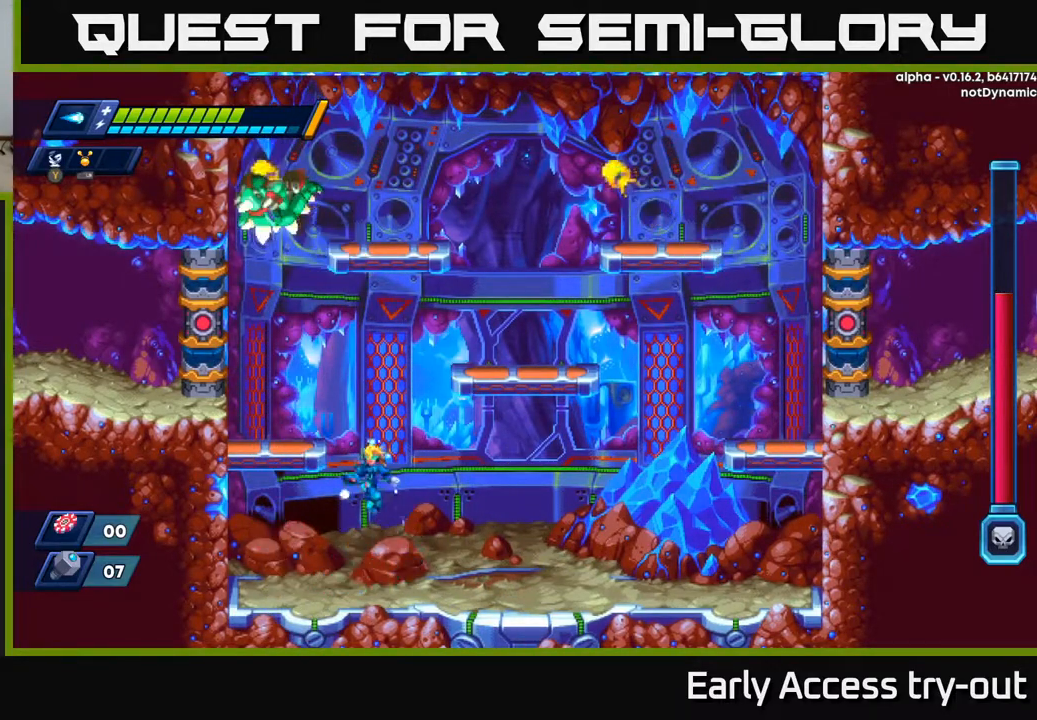
{"buttons": ["DPAD_RIGHT"], "right_stick": "center", "events": [[133, "DPAD_UP", "down"], [233, "A", "up"], [233, "X", "up"], [233, "Y", "down"], [317, "DPAD_UP", "up"], [350, "DPAD_LEFT", "up"], [383, "Y", "up"], [400, "DPAD_RIGHT", "down"]]}
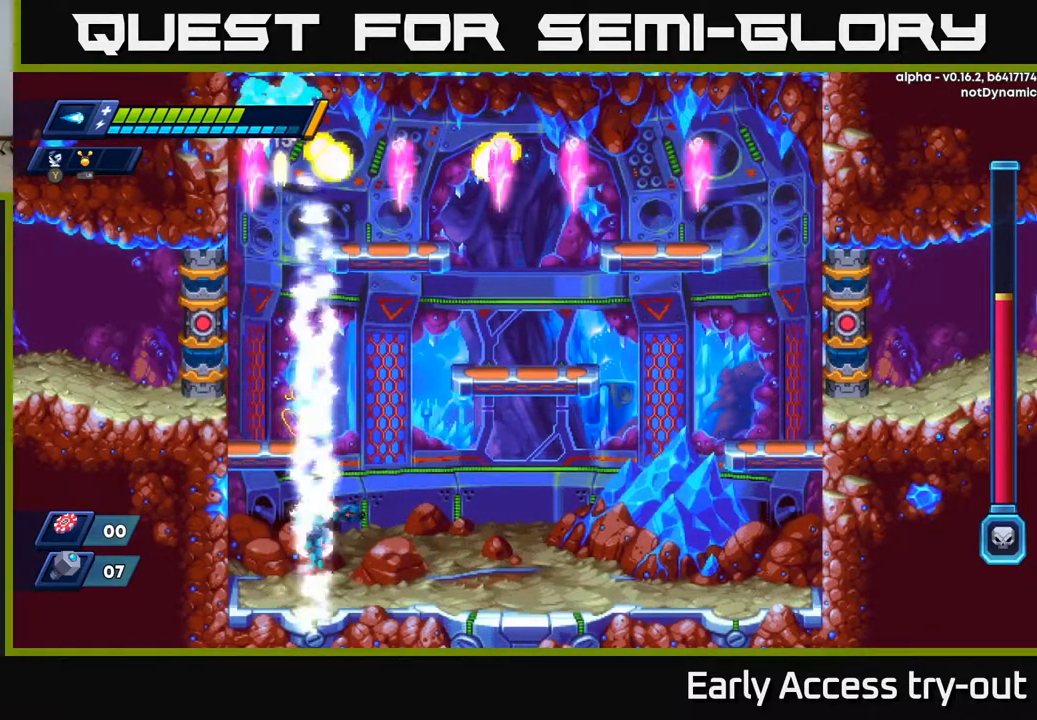
{"buttons": ["X", "DPAD_RIGHT"], "right_stick": "center", "events": [[500, "X", "down"]]}
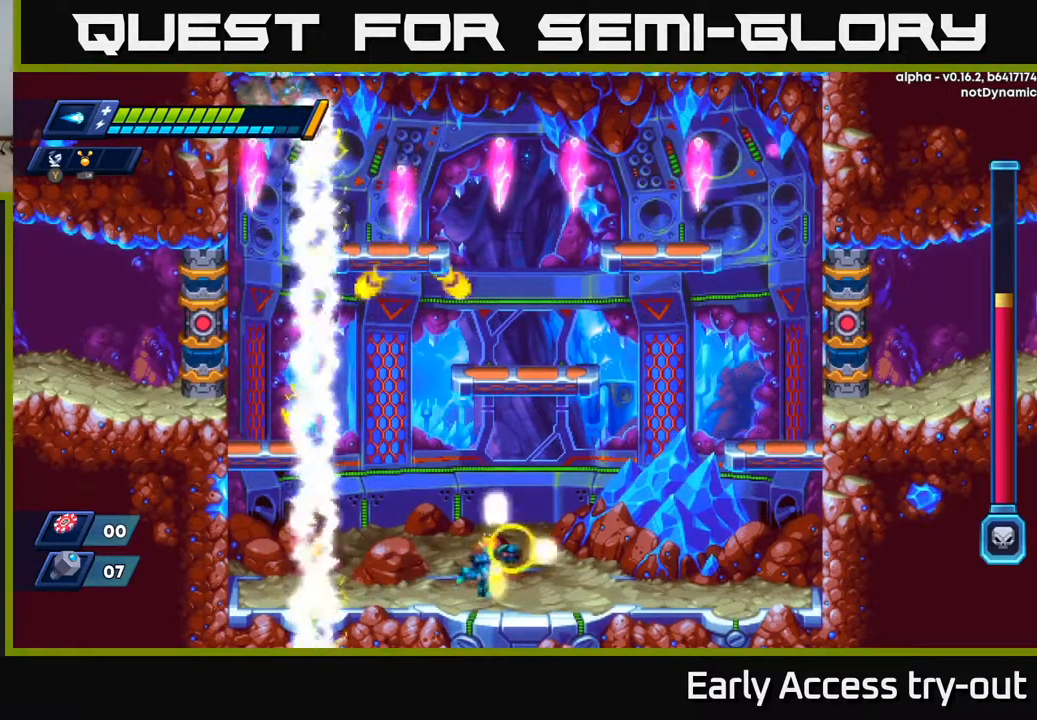
{"buttons": ["X"], "right_stick": "center", "events": [[167, "DPAD_RIGHT", "up"], [267, "DPAD_LEFT", "down"], [450, "DPAD_LEFT", "up"]]}
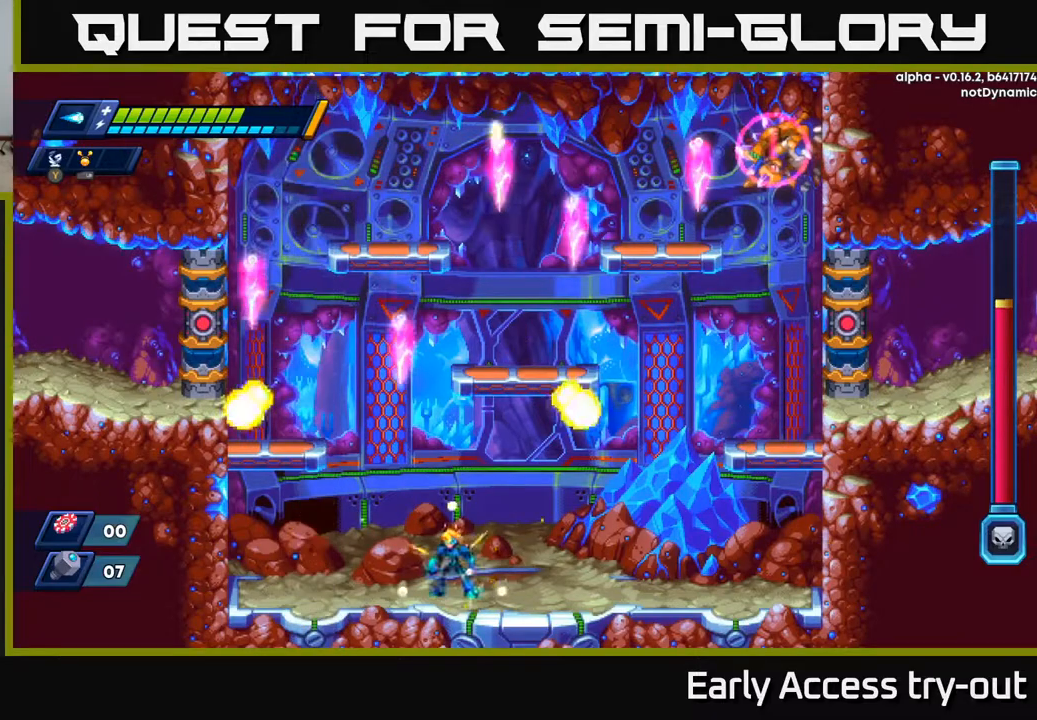
{"buttons": ["X", "DPAD_RIGHT"], "right_stick": "center", "events": [[117, "DPAD_RIGHT", "down"], [250, "DPAD_RIGHT", "up"], [417, "DPAD_RIGHT", "down"]]}